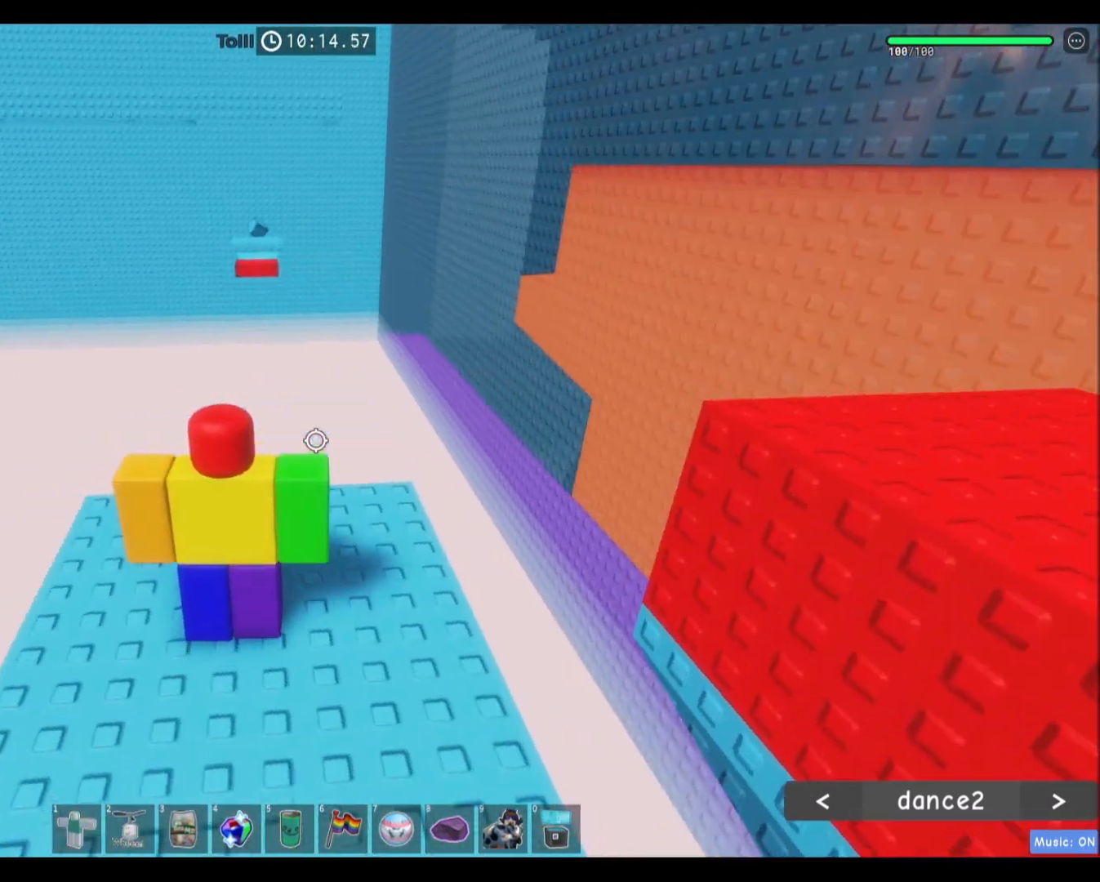
Gameplay with keyboard and mouse; each line is a JSON object with the keys and mouse buttons held at the frame after it. "events" lists presses ("down") and releases ("up") of "a", "ctrl", "d", "e", "f", "q", "r", "s", "shift", "space", "tab", "w", "mouse_left", "mouse_wheel", "mouse_right", "mouse_mb4" and "mouse_mb5" between this image and that frame as [ms after this image, input, new state], when the widget could be followed in between. "mouse_left", "mouse_wheel", "mouse_right", "mouse_mb4", "mouse_mb5" = the "left", "wheel", "right", "mb4", "mb5" buttons of the "mouse" list. No other keys are recorded. "wheel" means that the mouse wheel is clicked or scrolled. Mouse movement is not recorded.
{"keys": [], "mouse": [], "events": [[167, "w", "up"], [434, "d", "down"], [500, "d", "up"]]}
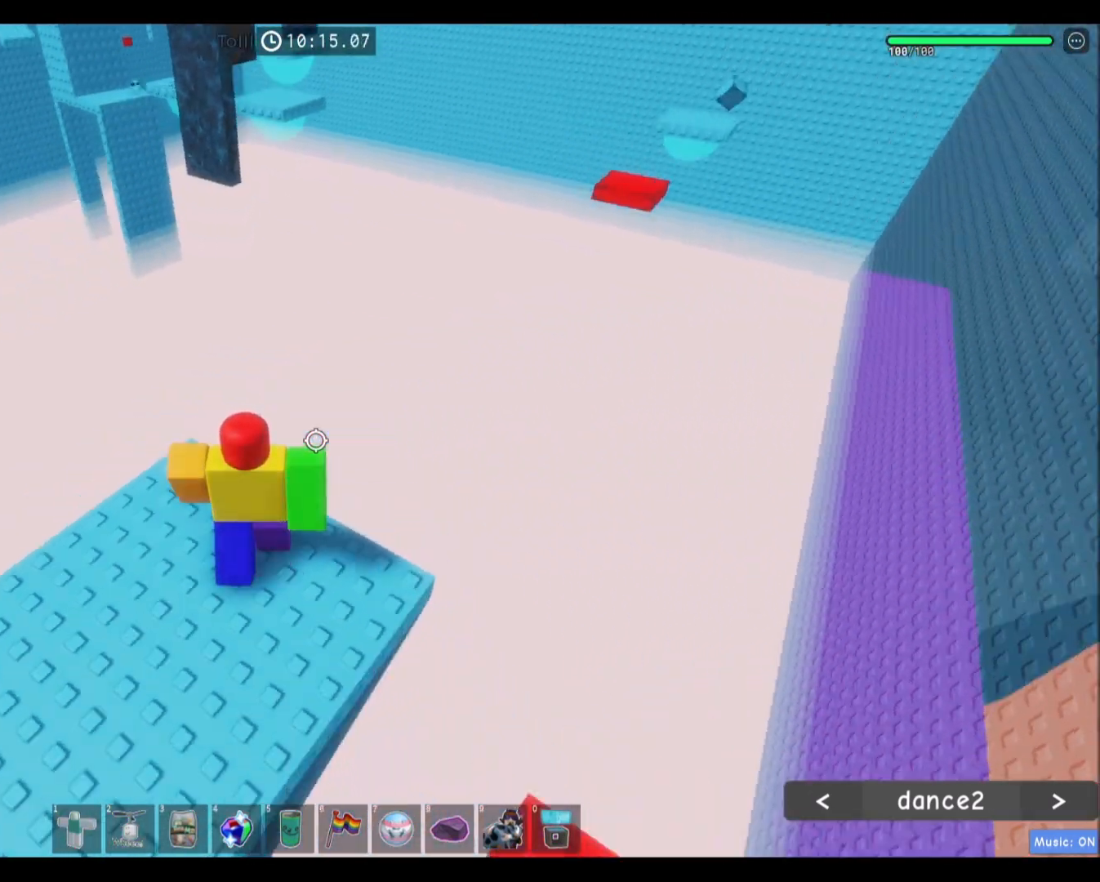
{"keys": ["space"], "mouse": []}
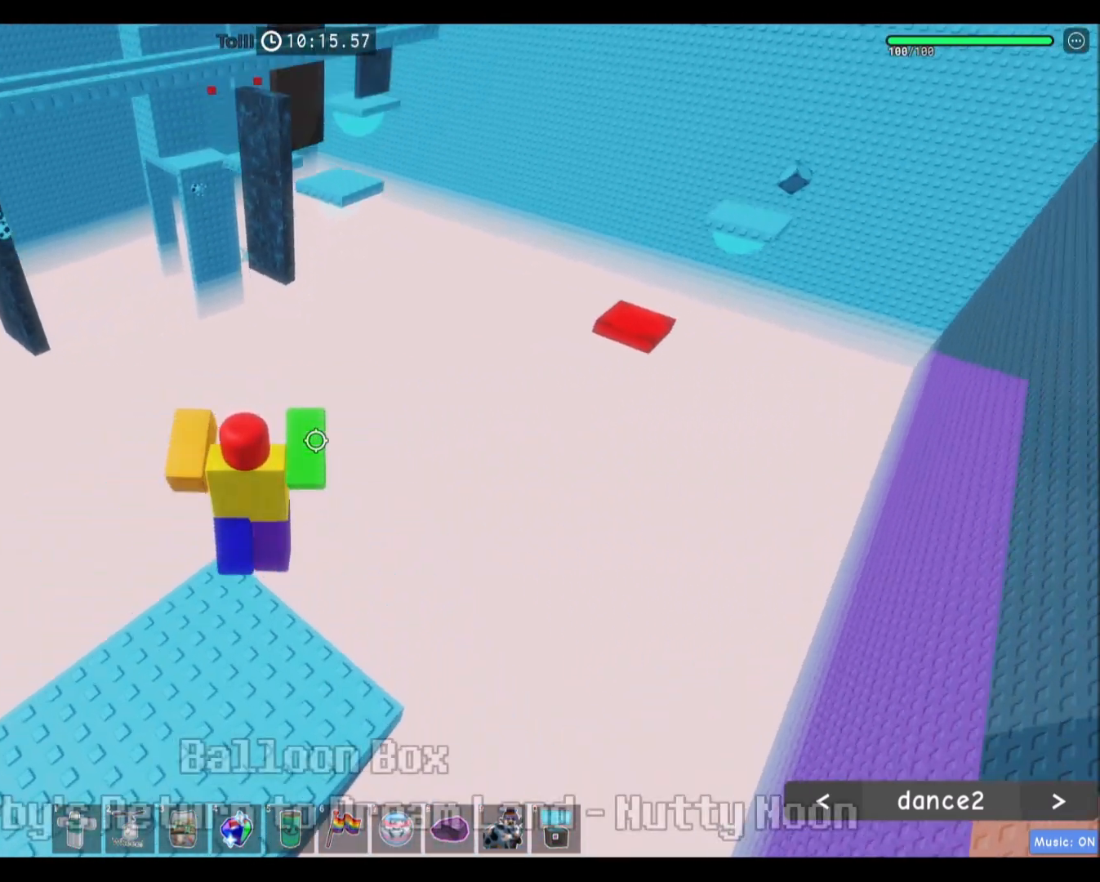
{"keys": [], "mouse": [], "events": [[467, "space", "up"]]}
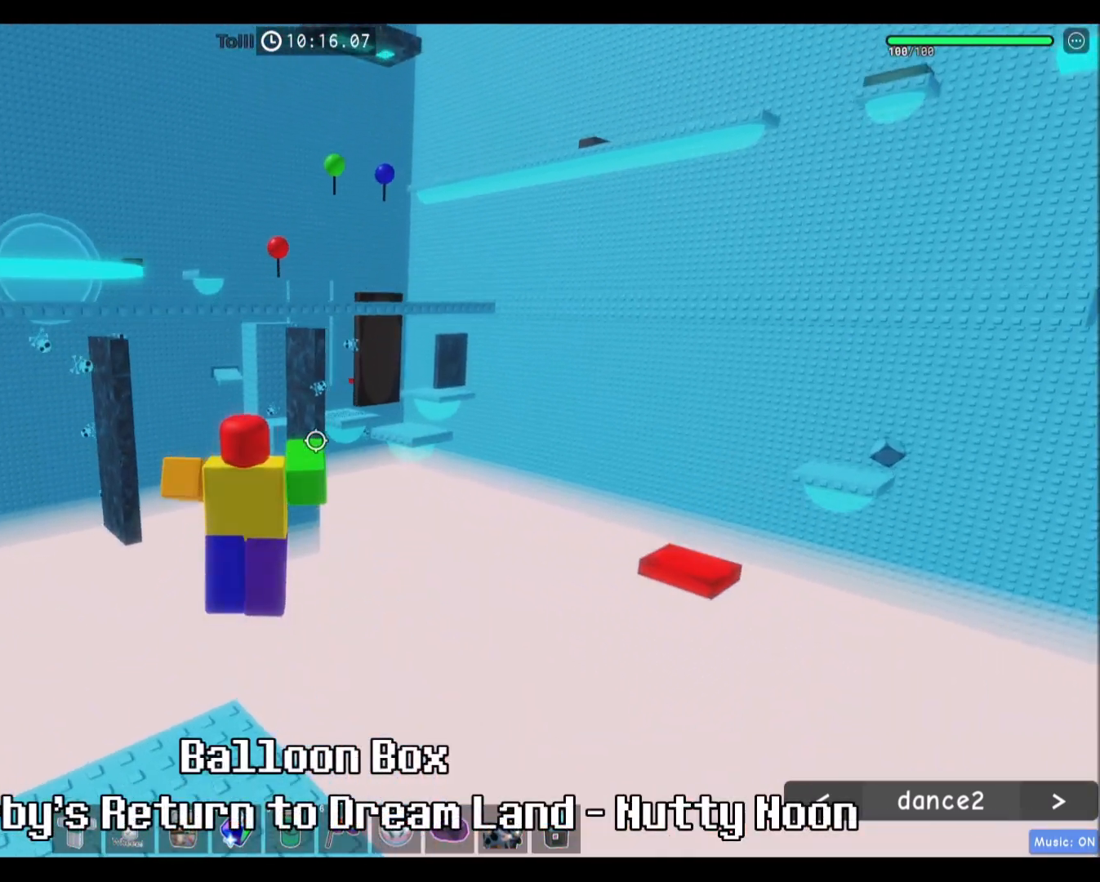
{"keys": [], "mouse": [], "events": []}
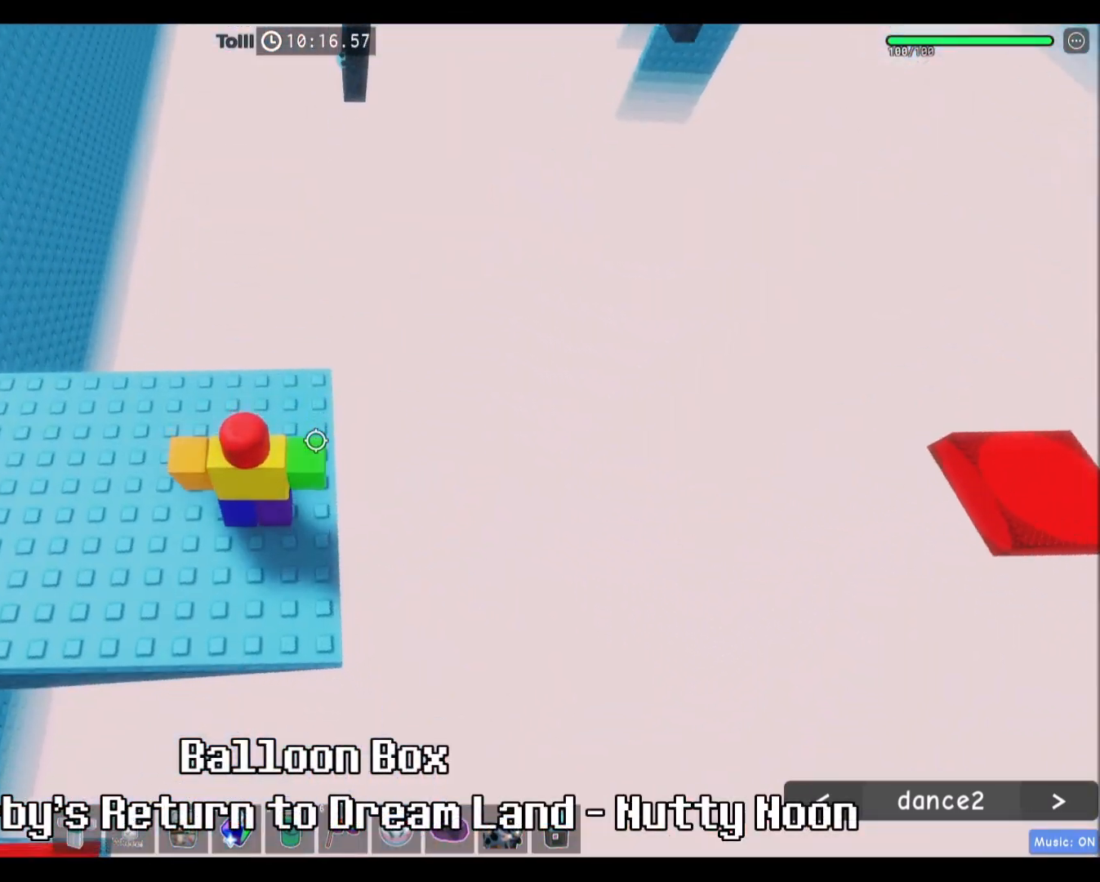
{"keys": [], "mouse": [], "events": []}
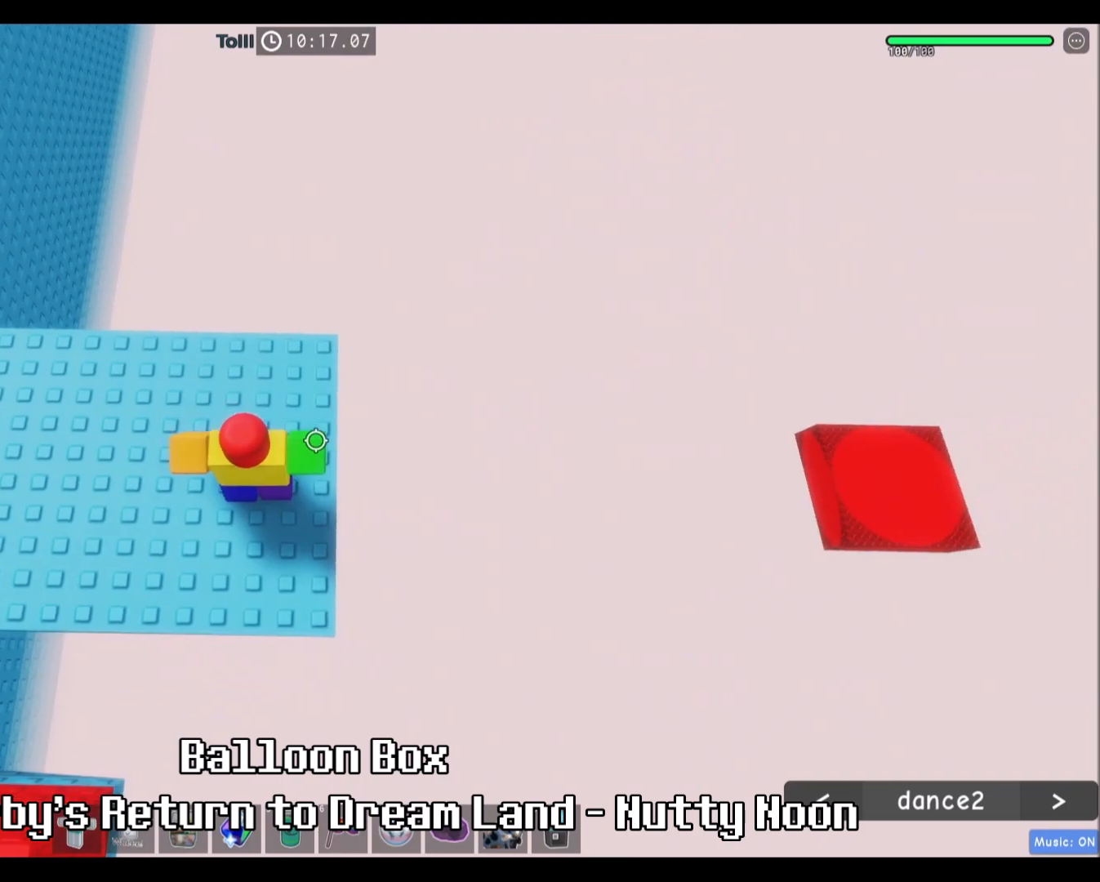
{"keys": ["d"], "mouse": [], "events": [[401, "d", "down"]]}
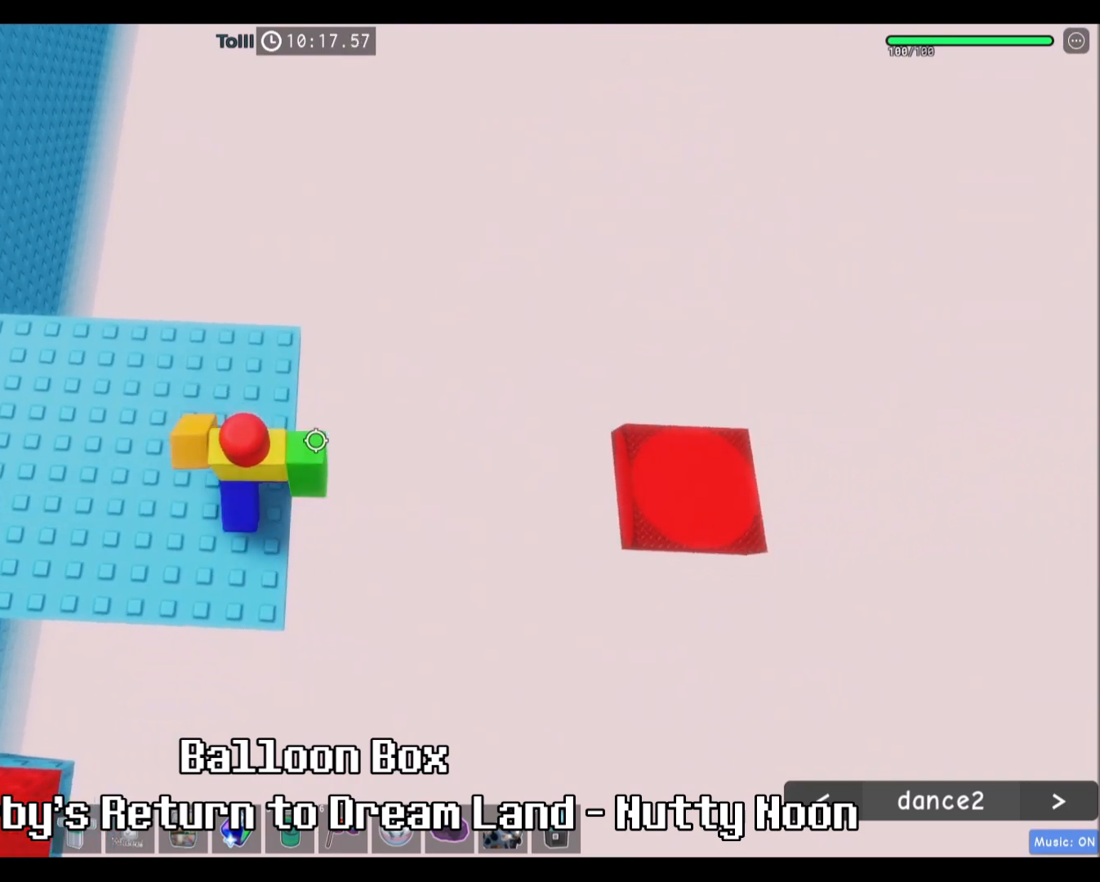
{"keys": ["space"], "mouse": [], "events": [[67, "space", "down"], [500, "d", "up"]]}
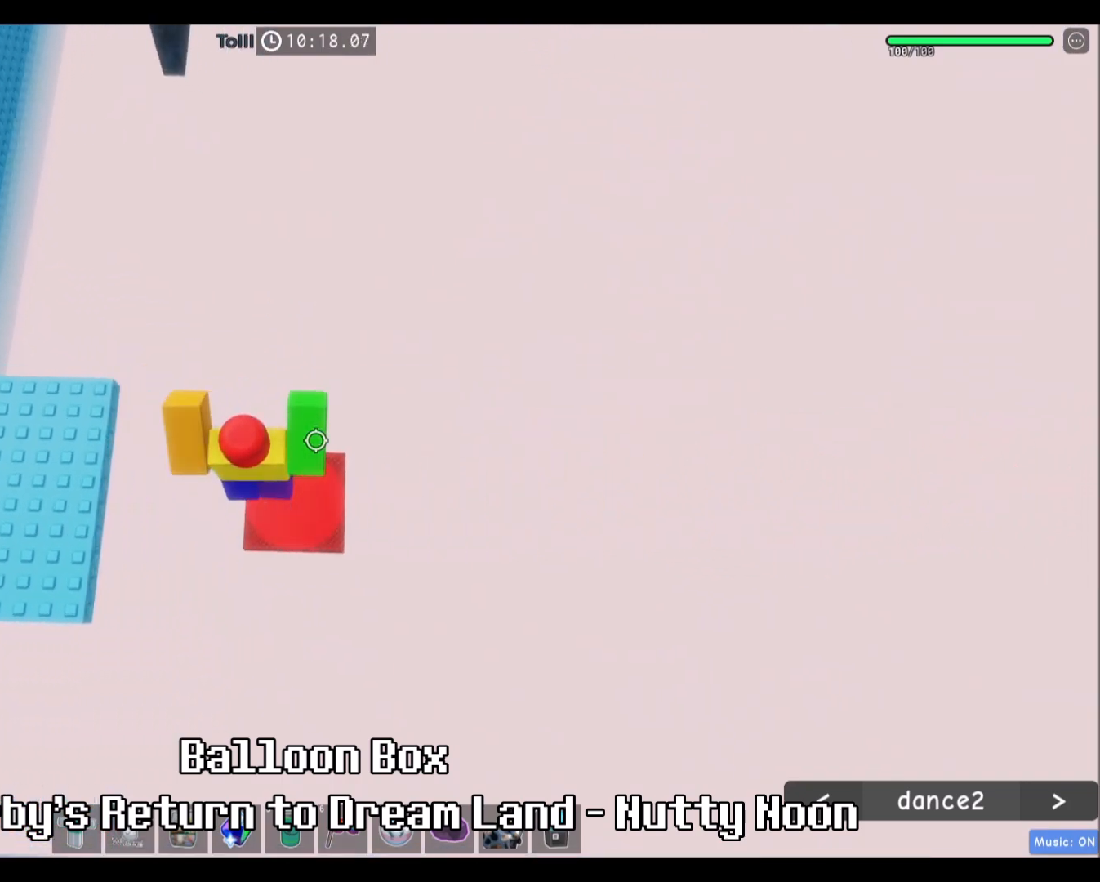
{"keys": ["d", "space"], "mouse": [], "events": [[101, "a", "down"], [267, "a", "up"], [468, "d", "down"]]}
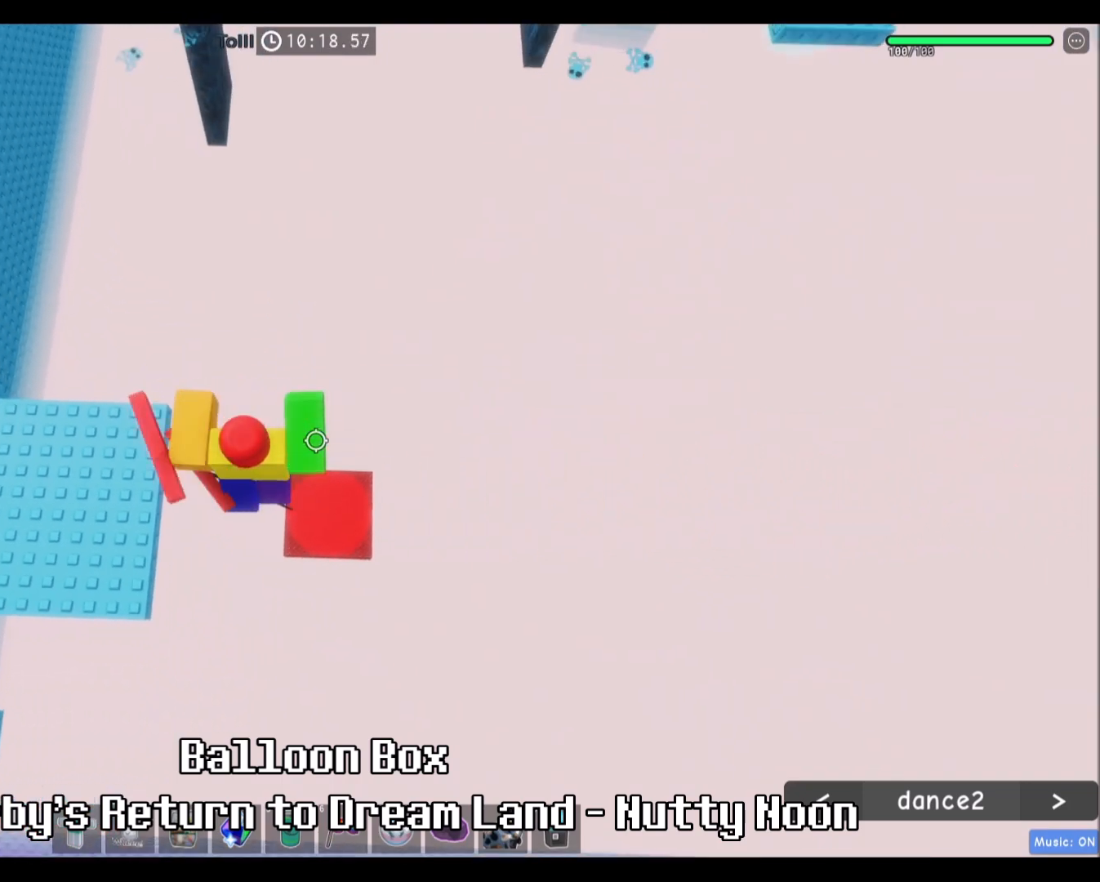
{"keys": ["space"], "mouse": [], "events": [[133, "d", "up"]]}